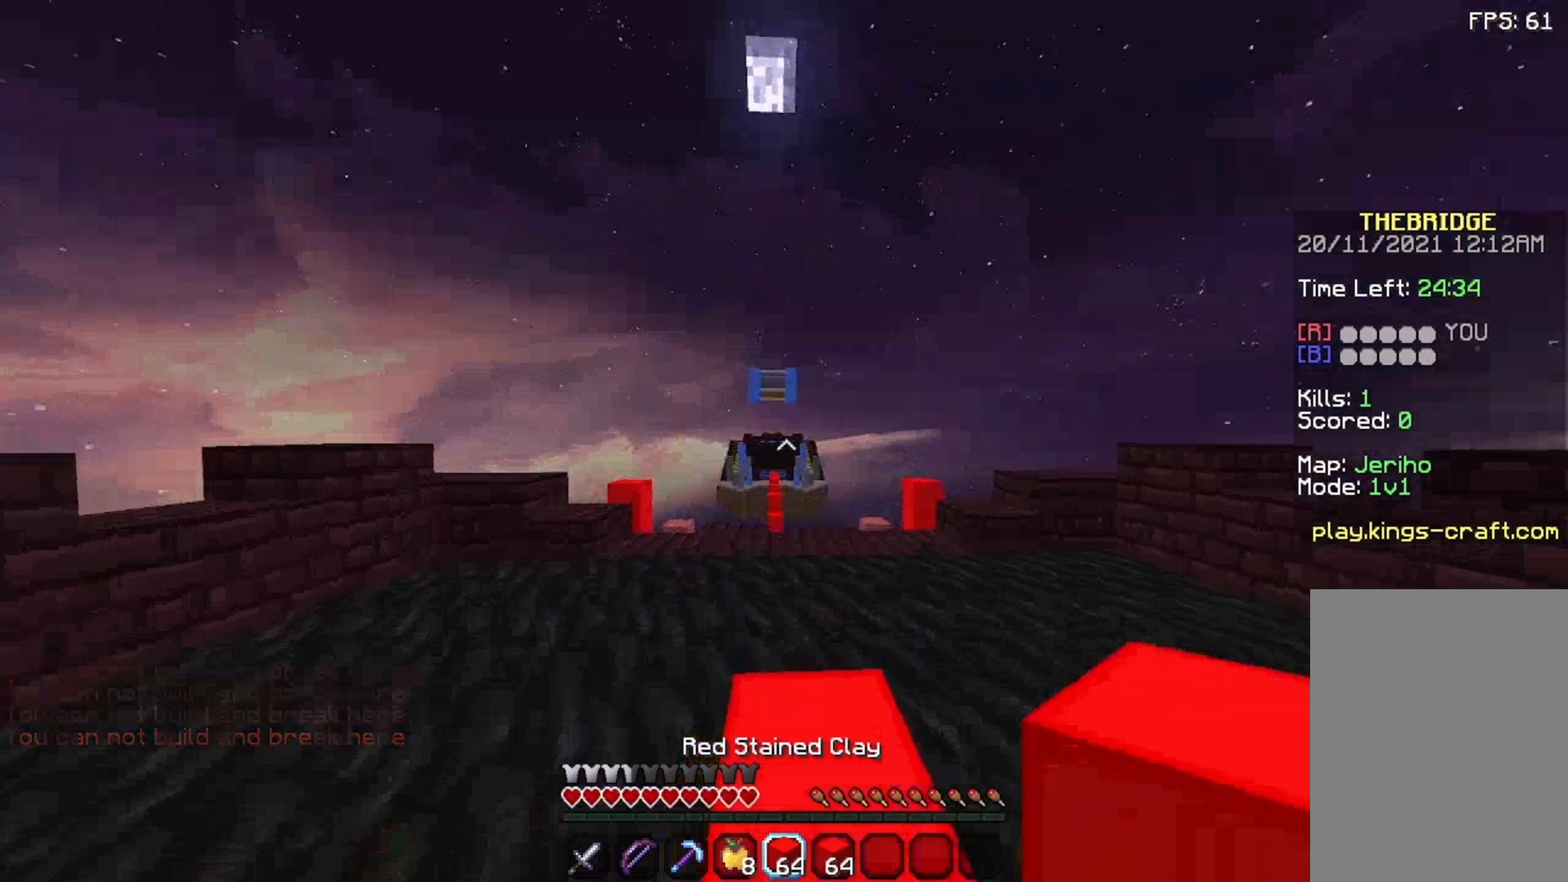
Gameplay with keyboard and mouse; each line is a JSON object with the keys and mouse buttons held at the frame after it. "events" lists presses ("down") and releases ("up") of "a", "d", "s", "space", "w", "mouse_left" and "mouse_right" between this image and that frame as [ms after this image, input, new state], when the widget could be followed in between. "mouse_left", "mouse_right" = the "left", "right" buttons of the "mouse" list. No other keys are recorded. Fast repeated clicks can show as one long hold. Not read: mouse_move.
{"keys": ["space", "w"], "mouse": [], "events": [[41, "a", "up"], [225, "space", "down"]]}
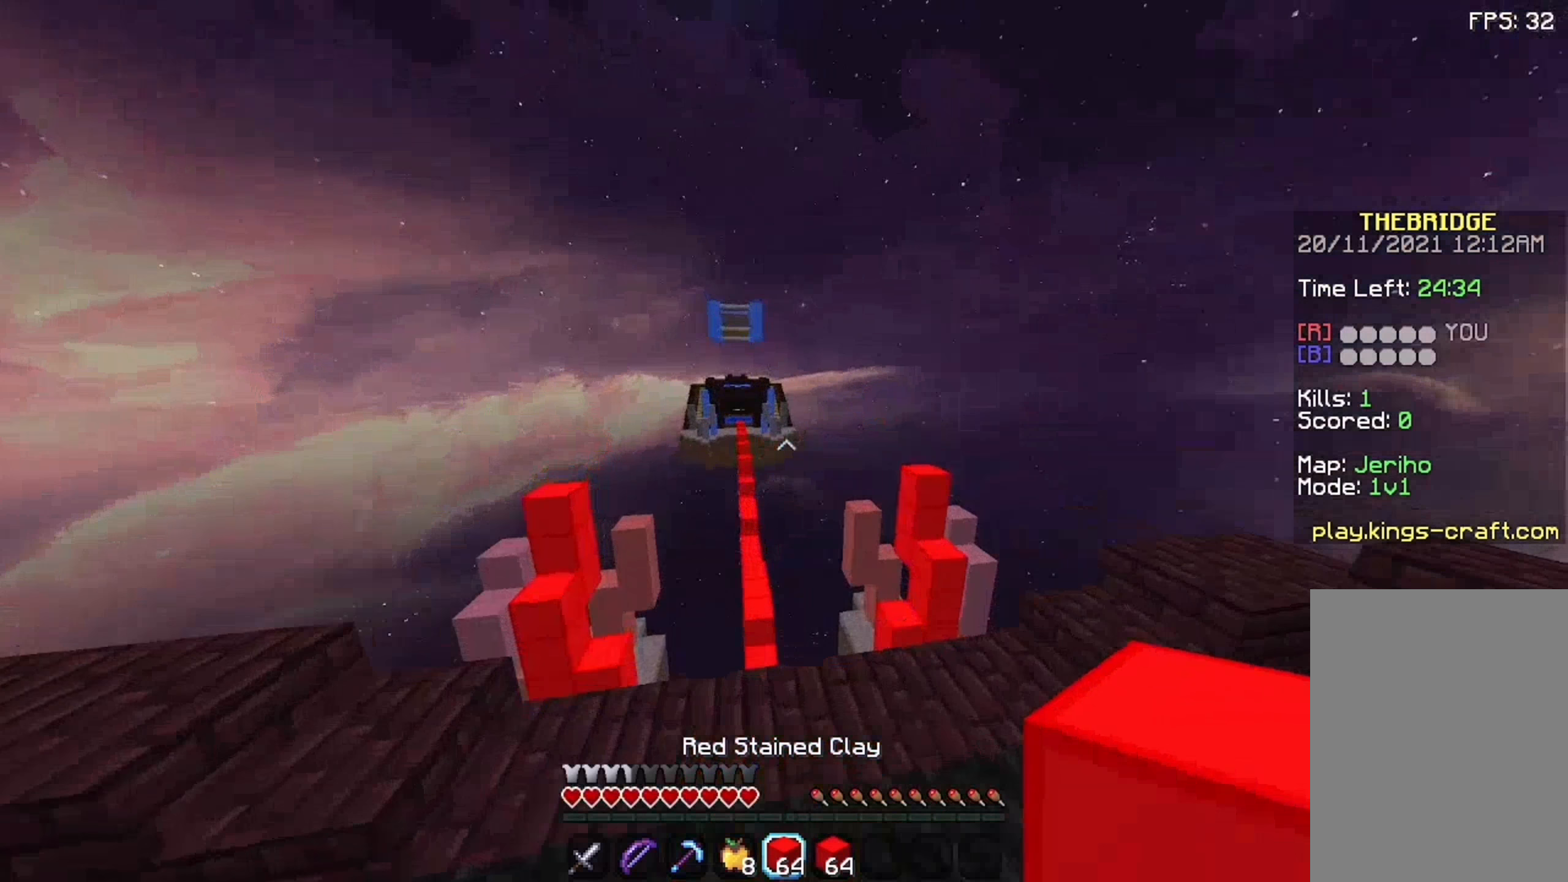
{"keys": ["space", "w"], "mouse": [], "events": []}
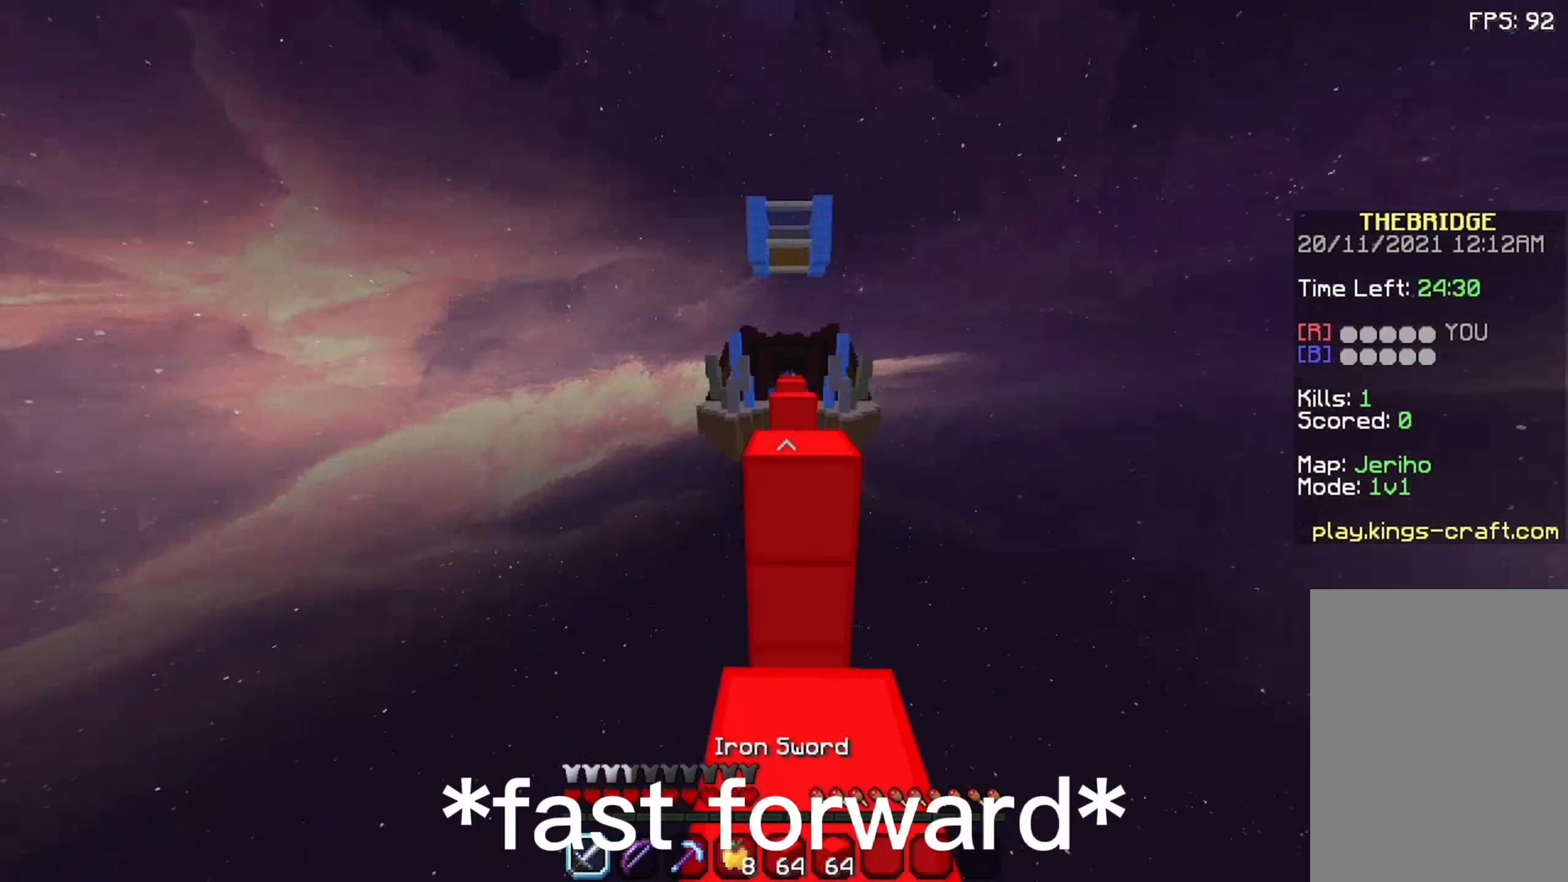
{"keys": ["a"], "mouse": []}
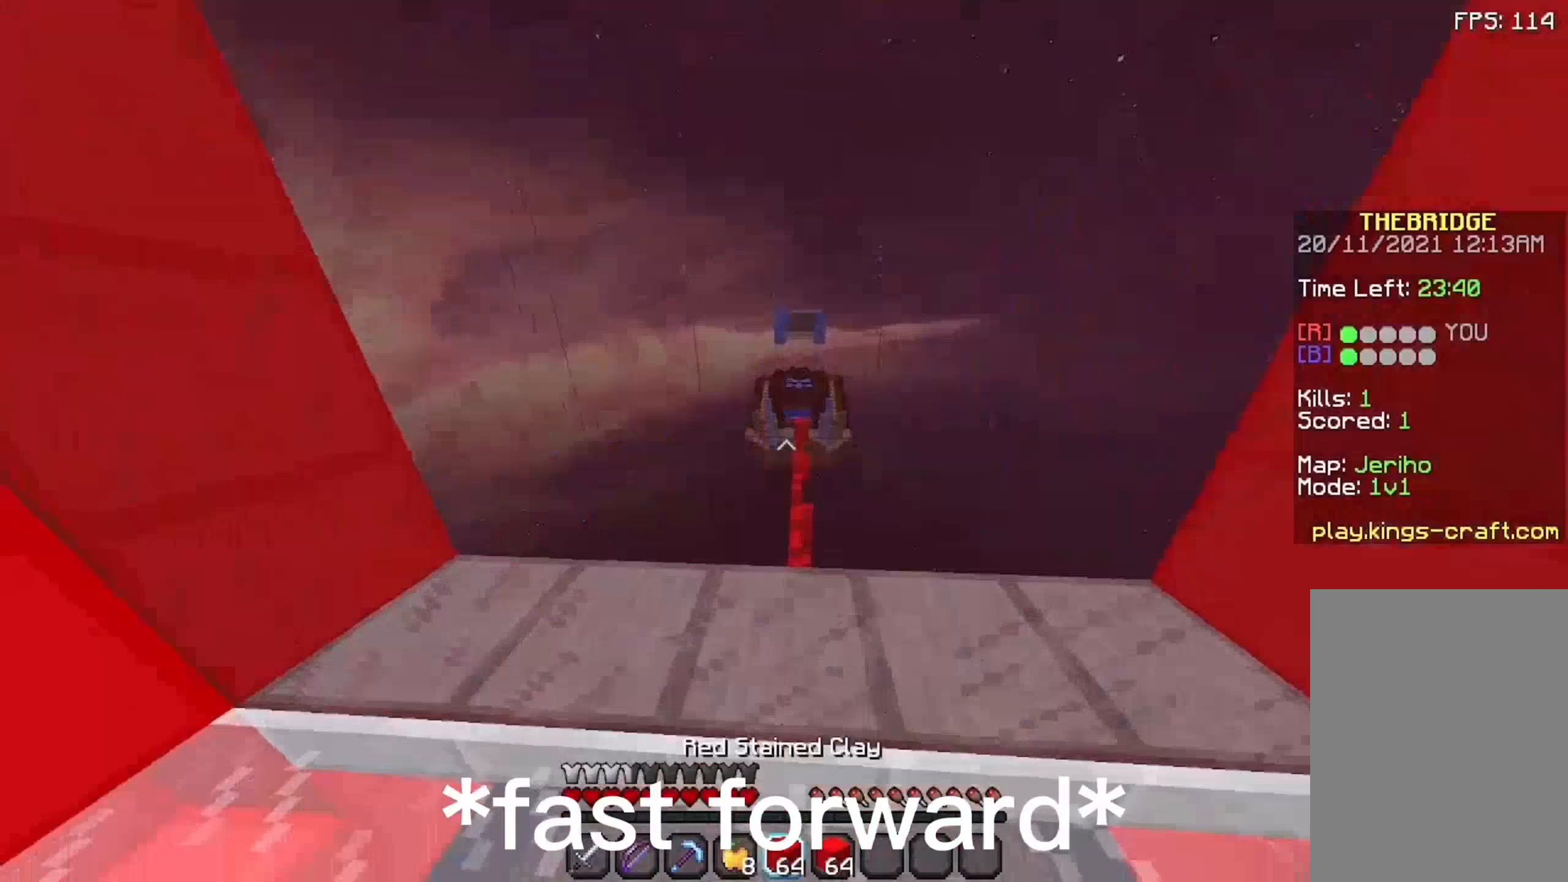
{"keys": ["d", "space", "w"], "mouse": [], "events": [[8, "a", "up"], [8, "d", "down"], [25, "a", "down"], [25, "d", "up"], [42, "a", "up"], [42, "space", "down"], [42, "w", "down"], [75, "mouse_right", "down"], [108, "mouse_right", "up"], [125, "d", "down"], [125, "mouse_right", "down"], [142, "d", "up"], [158, "d", "down"], [158, "mouse_right", "up"], [175, "d", "up"], [175, "space", "up"], [175, "w", "up"], [192, "w", "down"], [208, "w", "up"], [225, "w", "down"], [242, "space", "down"], [308, "d", "down"], [325, "d", "up"], [342, "d", "down"], [358, "a", "down"], [358, "d", "up"], [375, "a", "up"], [375, "d", "down"], [375, "space", "up"], [375, "w", "up"], [408, "d", "up"], [425, "w", "down"], [442, "space", "down"], [492, "d", "down"]]}
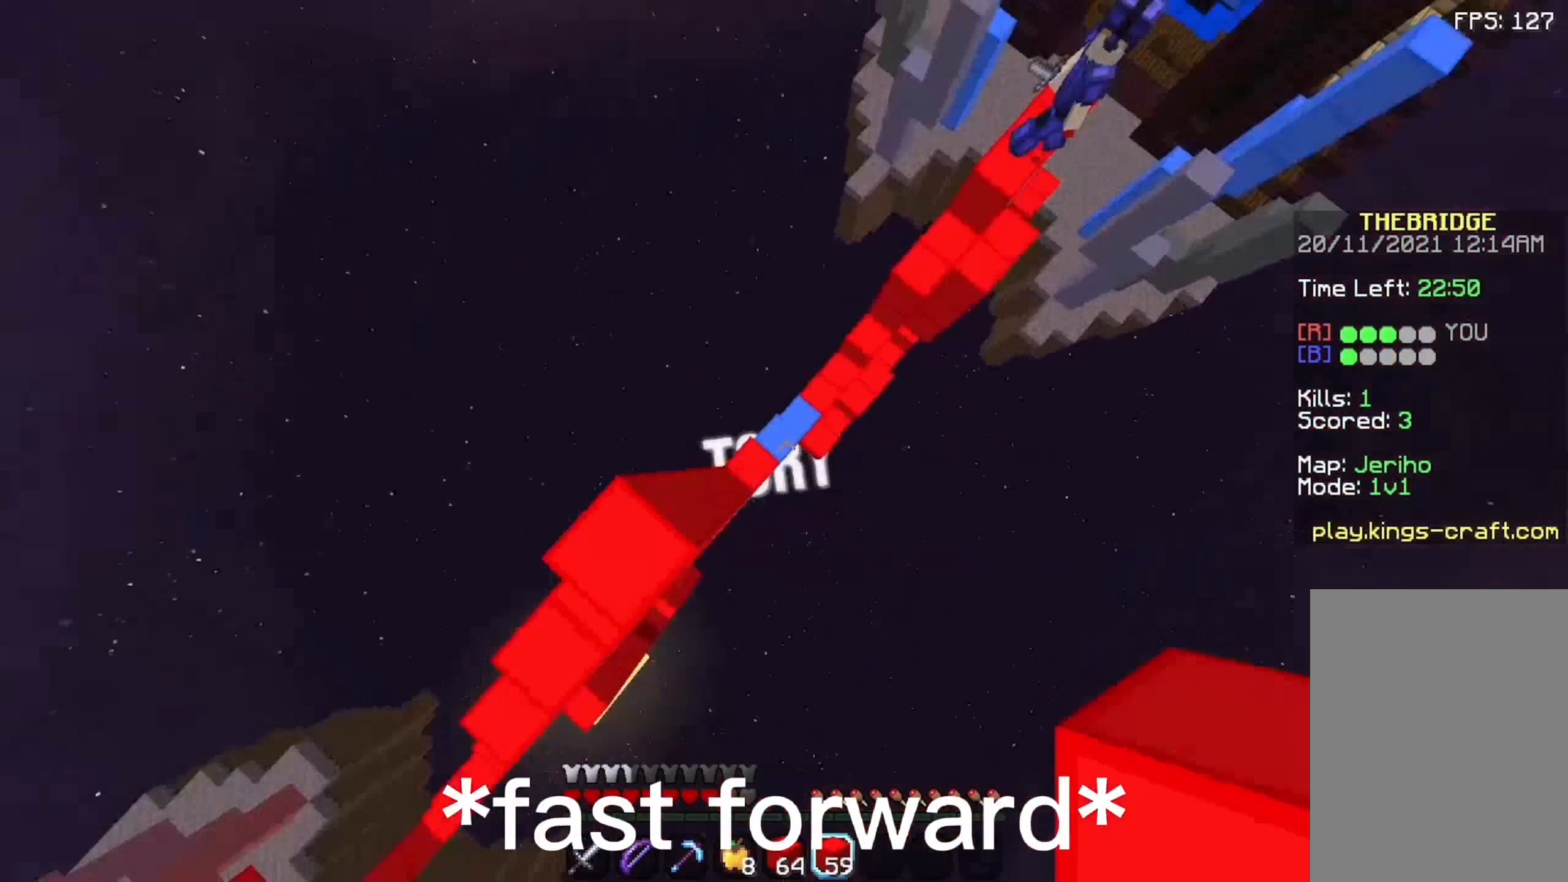
{"keys": ["w"], "mouse": []}
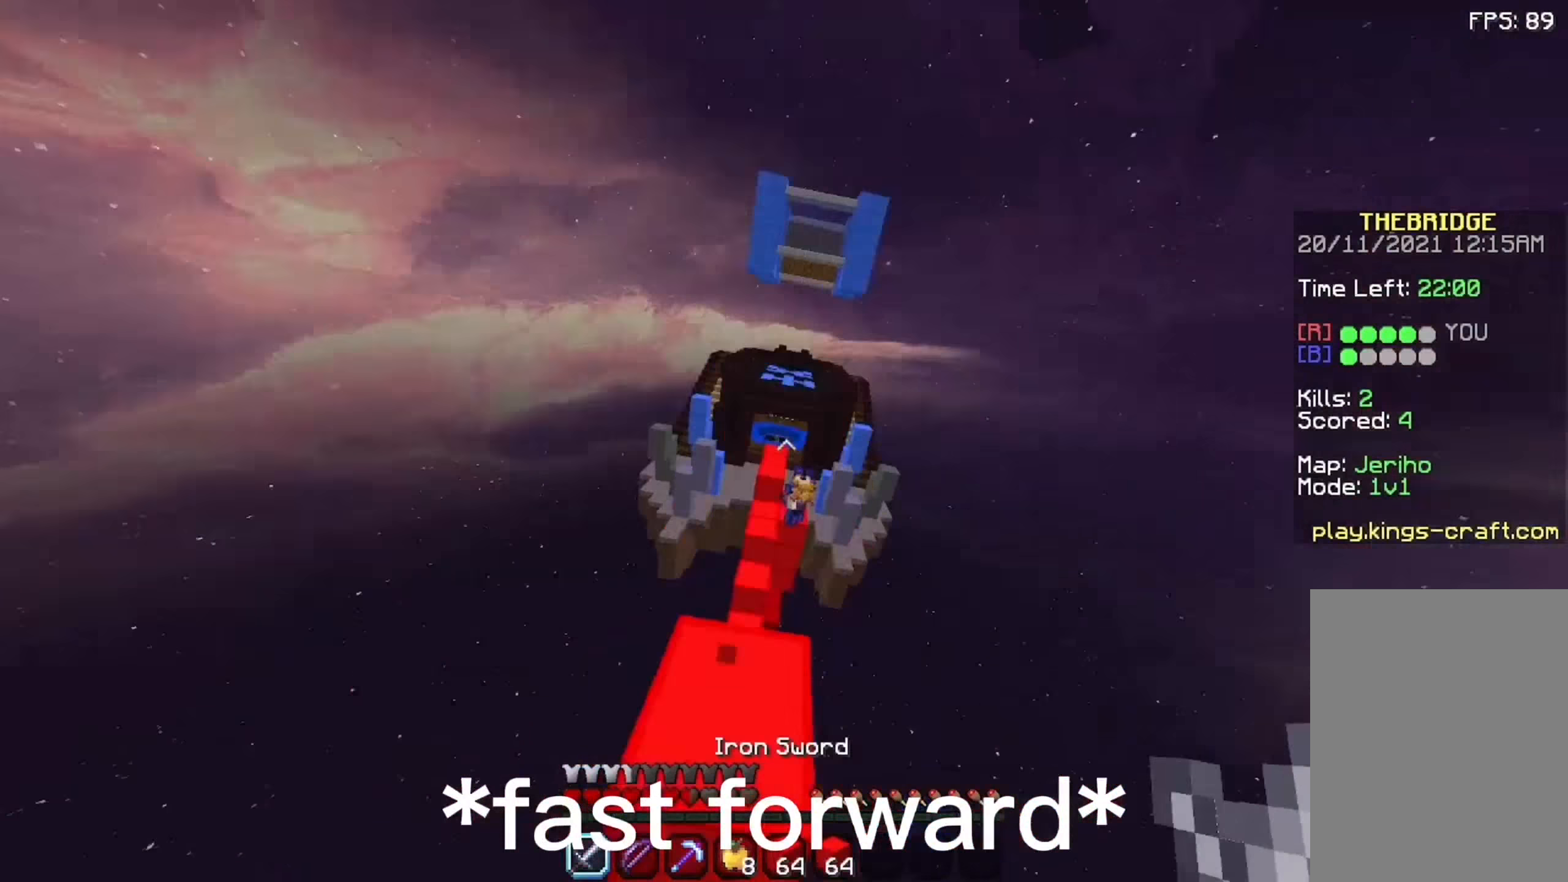
{"keys": [], "mouse": [], "events": [[25, "a", "down"], [25, "space", "down"], [42, "a", "up"], [75, "space", "up"], [75, "w", "up"]]}
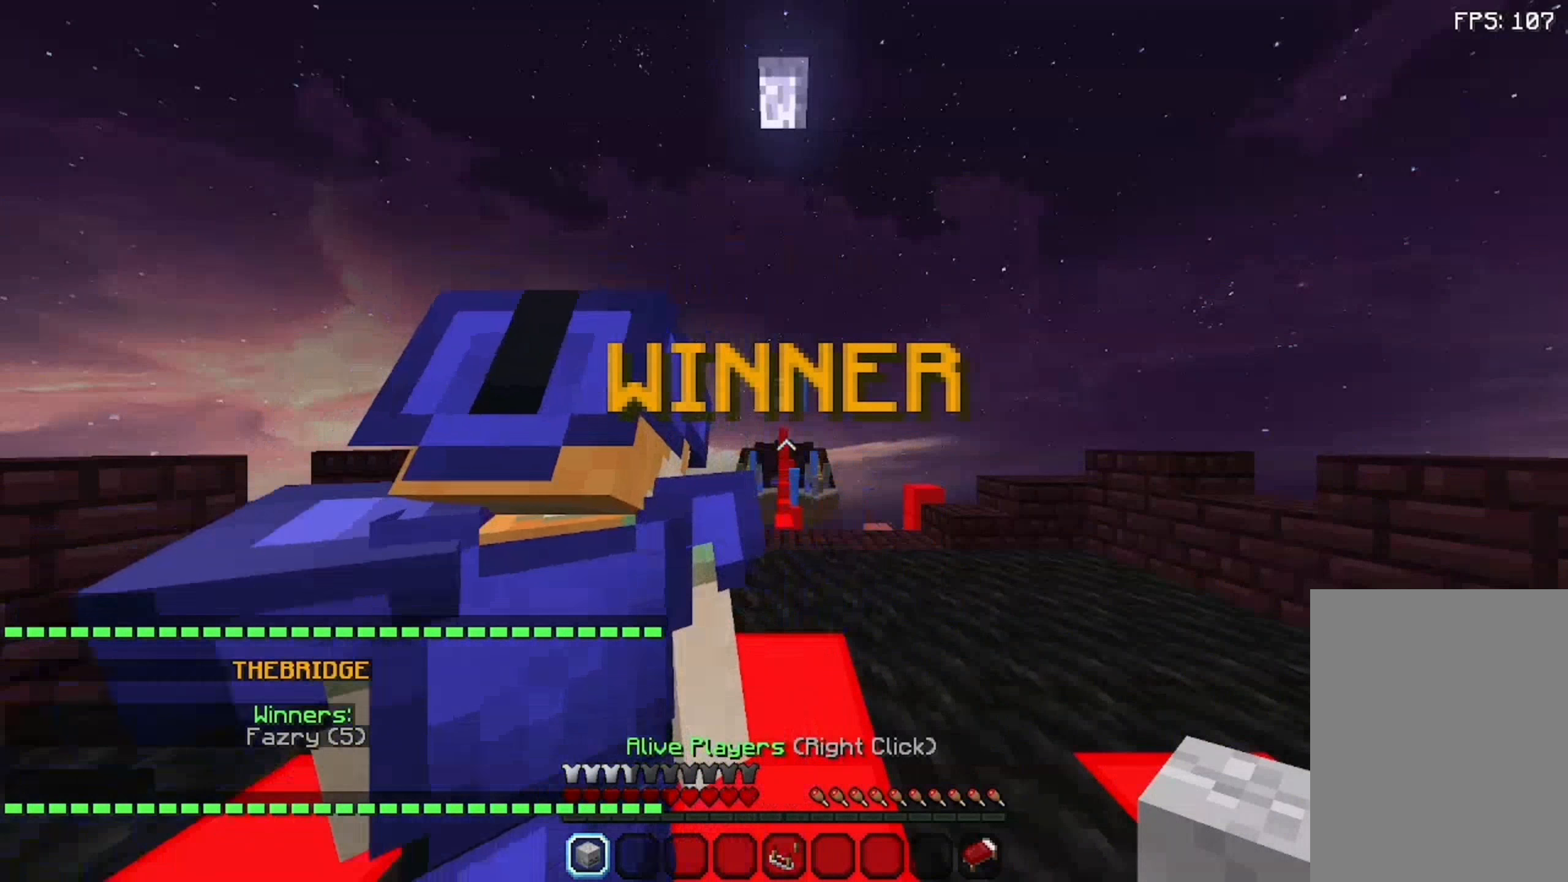
{"keys": [], "mouse": [], "events": []}